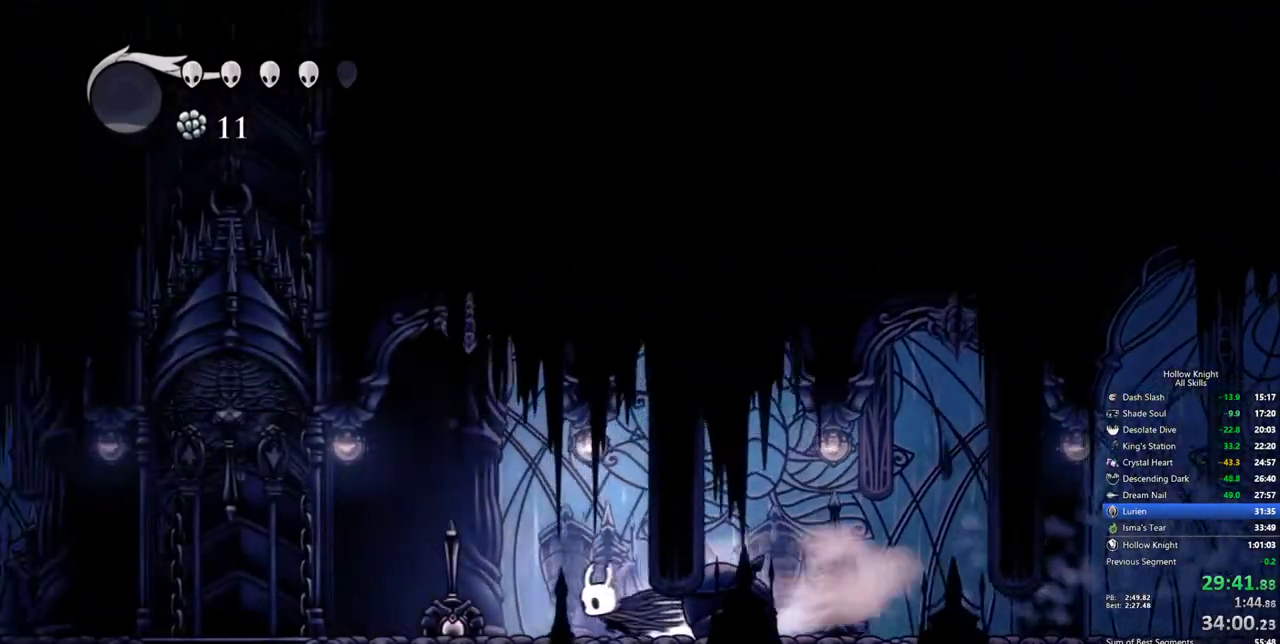
Gameplay with keyboard; each line is a JSON object with the keys held at the frame after it. "events" lists presses ("down") and releases ("up") of "cdash", "dash", "dnail", "down", "heal", "inv", "jump", "left", "nail", "right", "spell" and "up" between this image and that frame as [ms after this image, input, new state], when the widget could be followed in between. No other keys are recorded. Mouse input is not recorded. Key names are as the overlay labels them; some are game actions (e.g. jump) rather than physical keys.
{"keys": ["jump", "left", "up"], "events": [[33, "dash", "up"], [450, "jump", "down"], [500, "up", "down"]]}
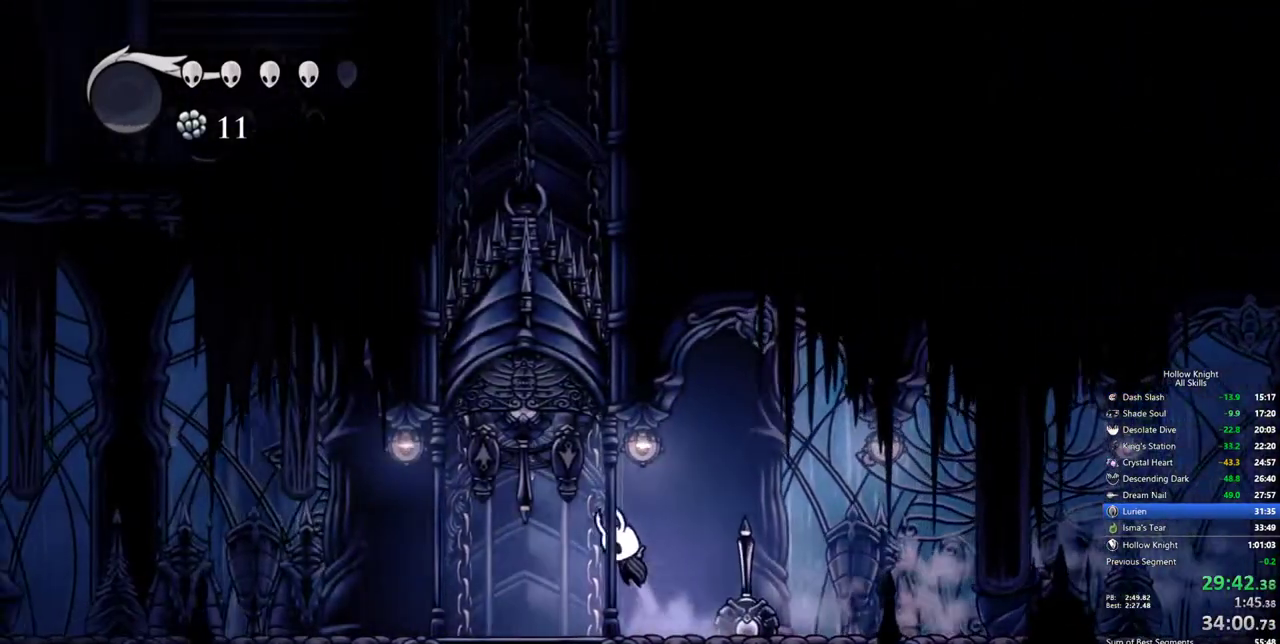
{"keys": [], "events": [[50, "nail", "down"], [100, "jump", "up"], [150, "nail", "up"], [283, "left", "up"], [283, "up", "up"]]}
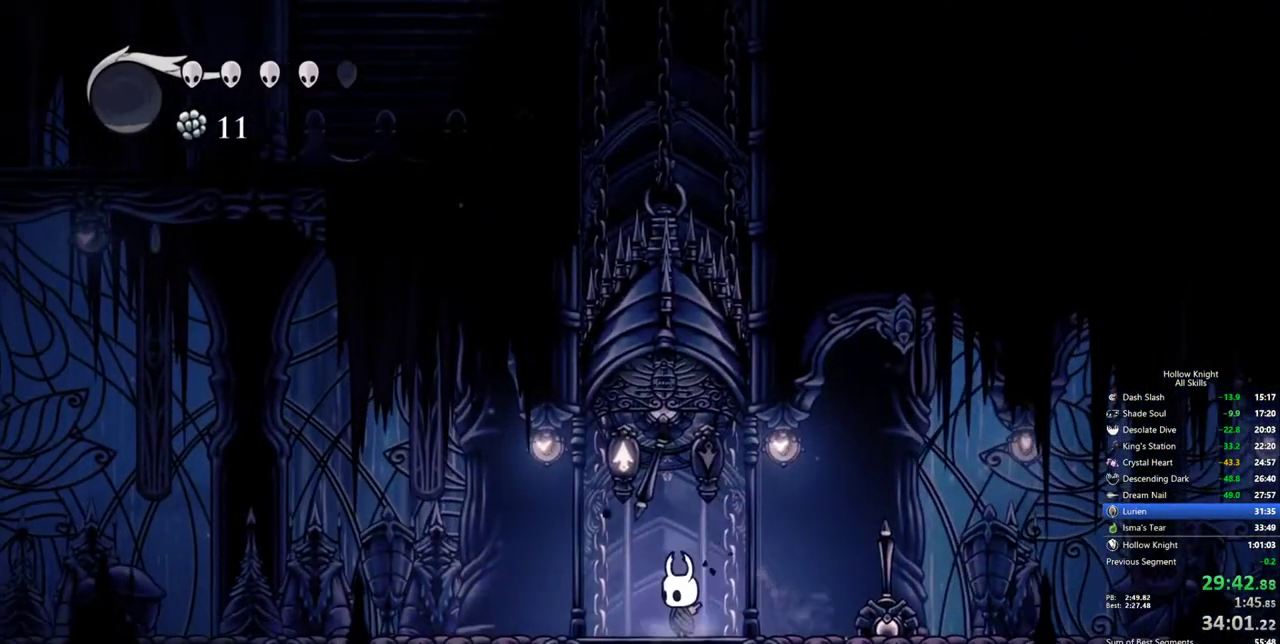
{"keys": [], "events": [[350, "left", "down"], [433, "left", "up"]]}
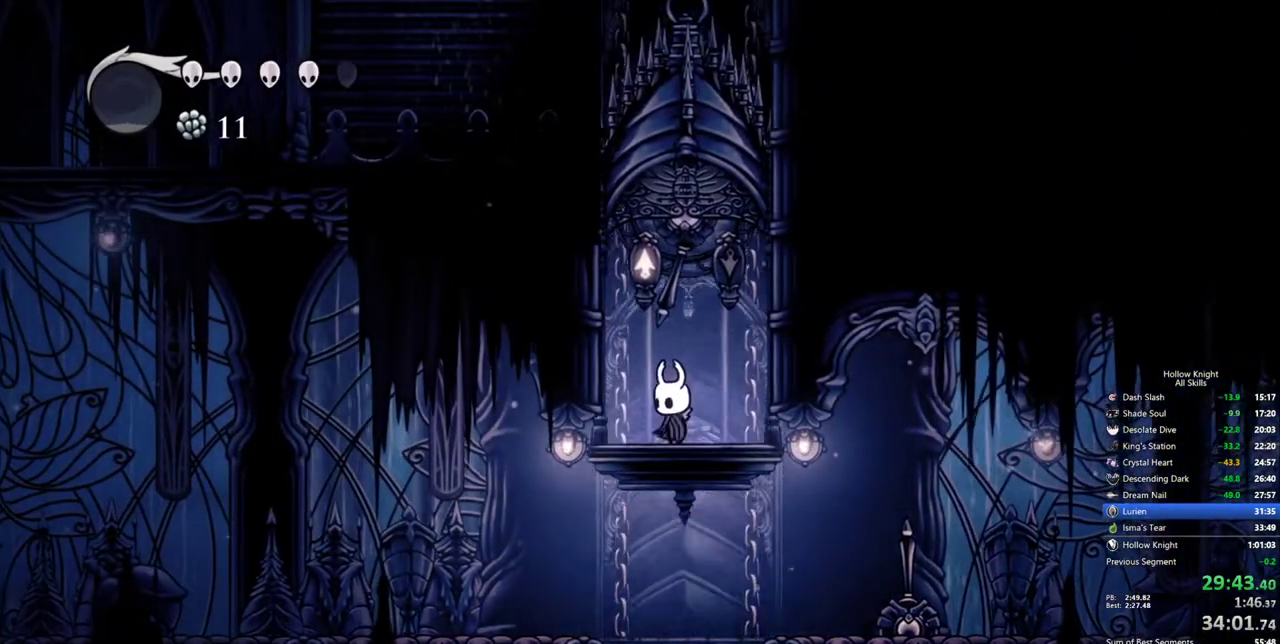
{"keys": [], "events": []}
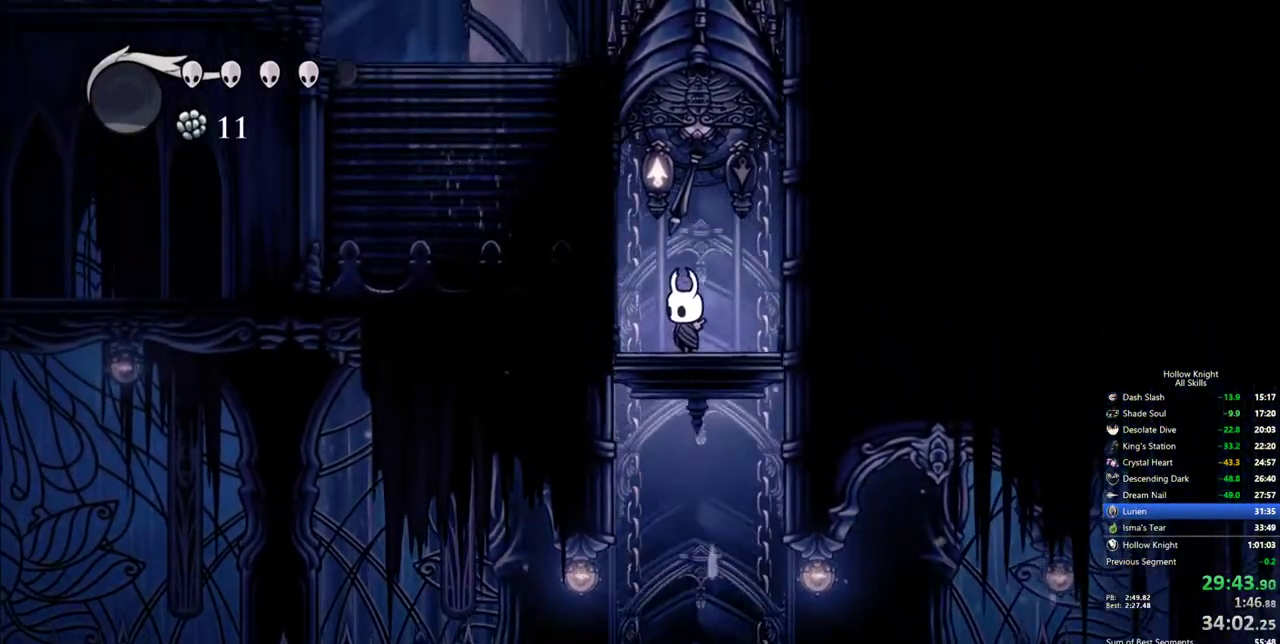
{"keys": ["jump", "up"], "events": [[383, "jump", "down"], [383, "up", "down"]]}
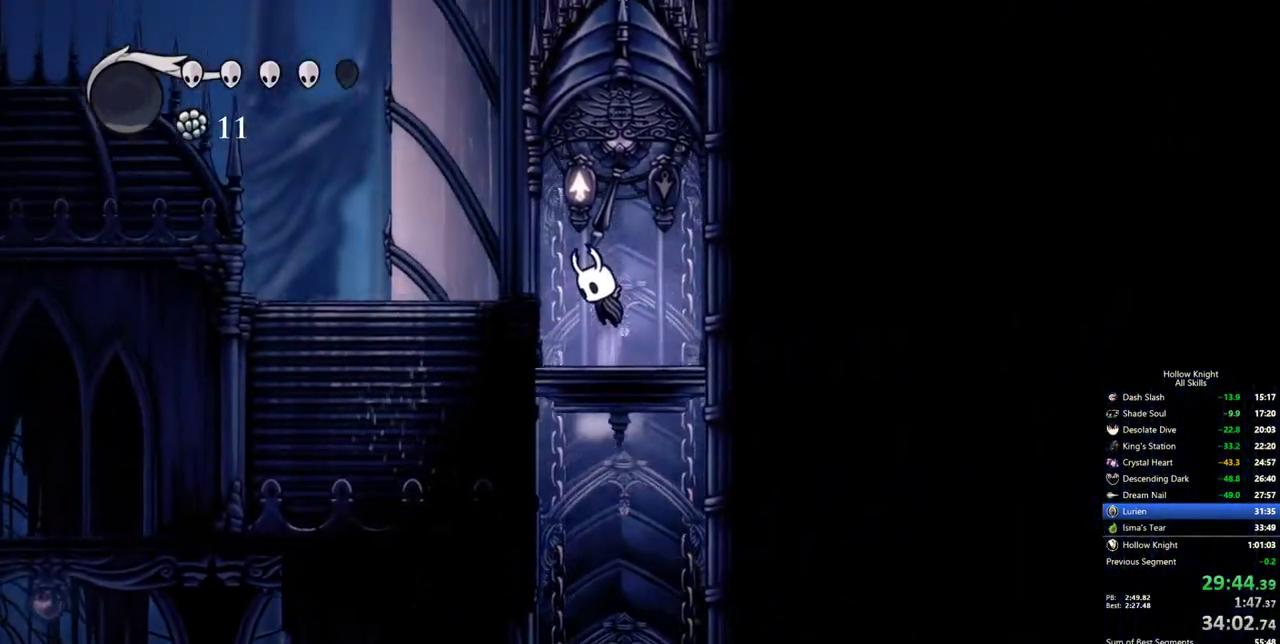
{"keys": ["jump", "left"], "events": [[67, "left", "down"], [67, "nail", "down"], [167, "up", "up"], [200, "dash", "down"], [200, "jump", "up"], [250, "nail", "up"], [350, "dash", "up"], [483, "jump", "down"]]}
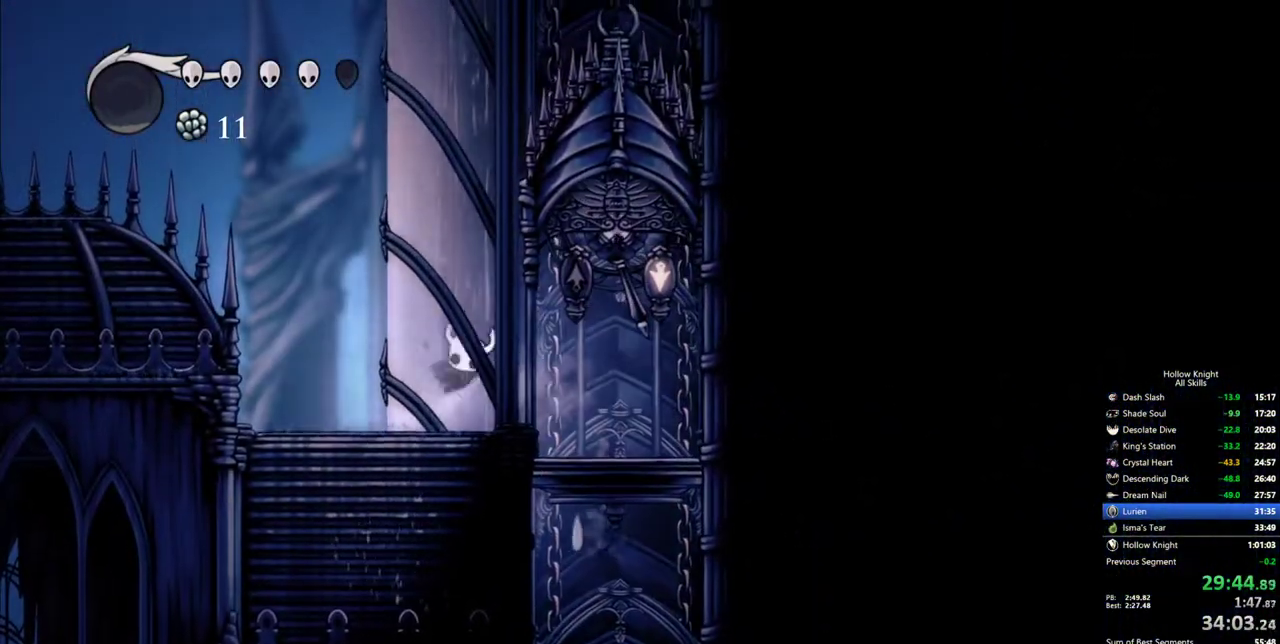
{"keys": ["jump", "left"], "events": [[267, "jump", "up"], [317, "jump", "down"]]}
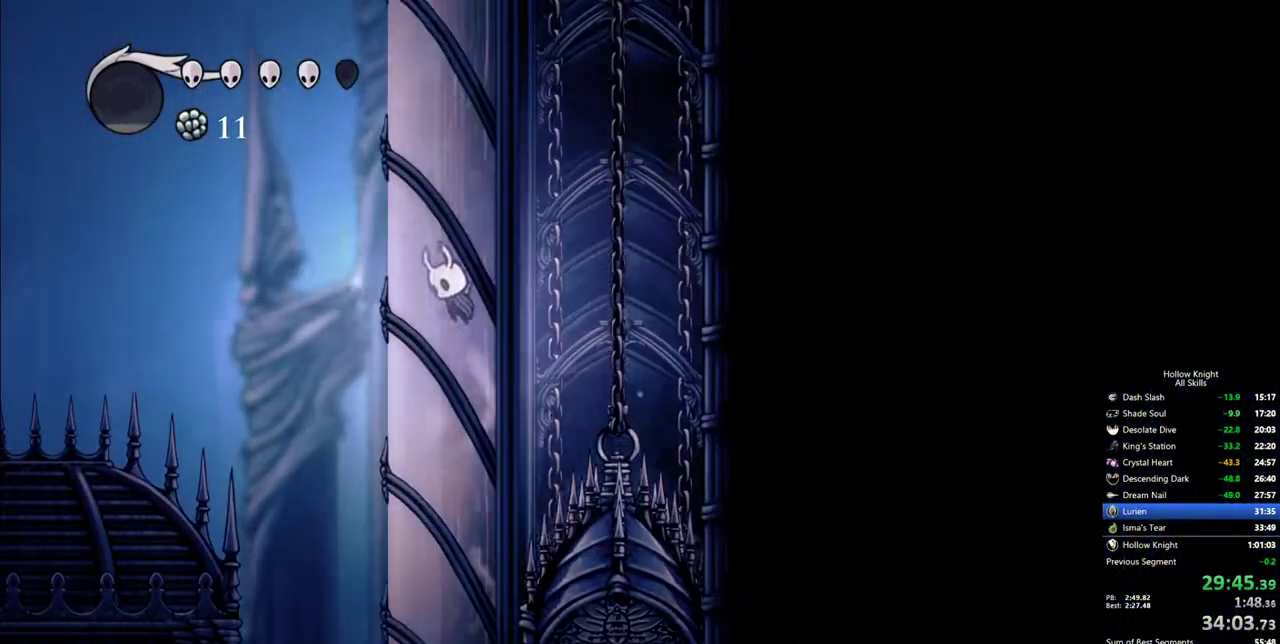
{"keys": ["jump", "left"], "events": []}
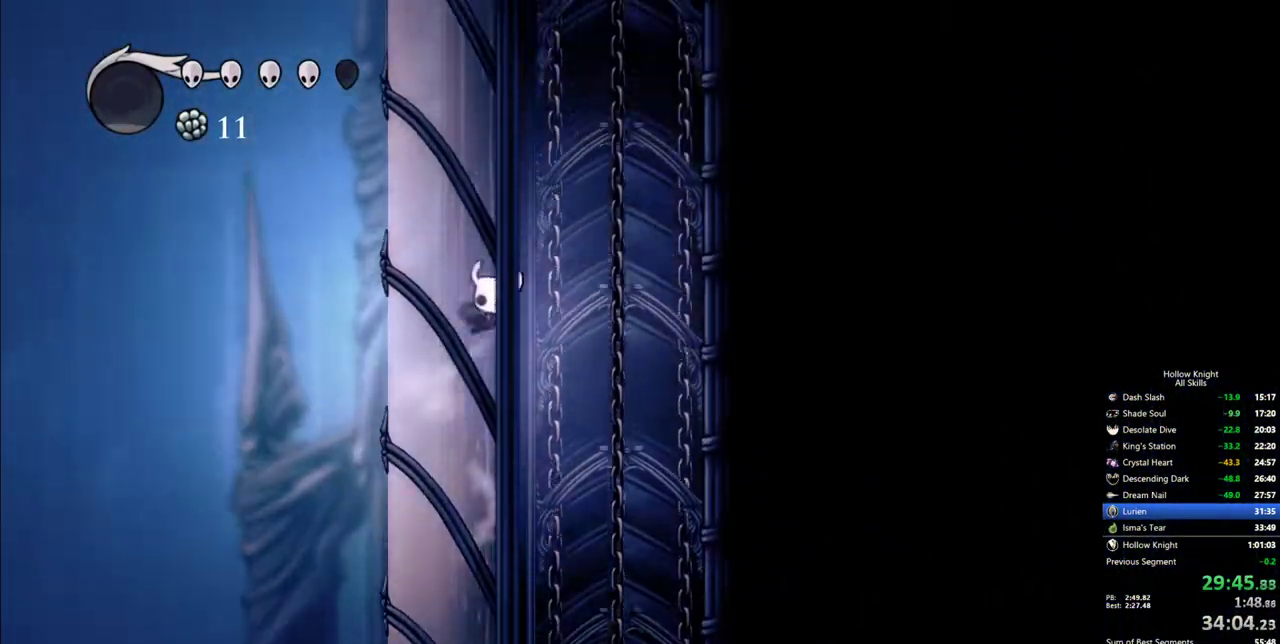
{"keys": ["left"], "events": [[483, "jump", "up"]]}
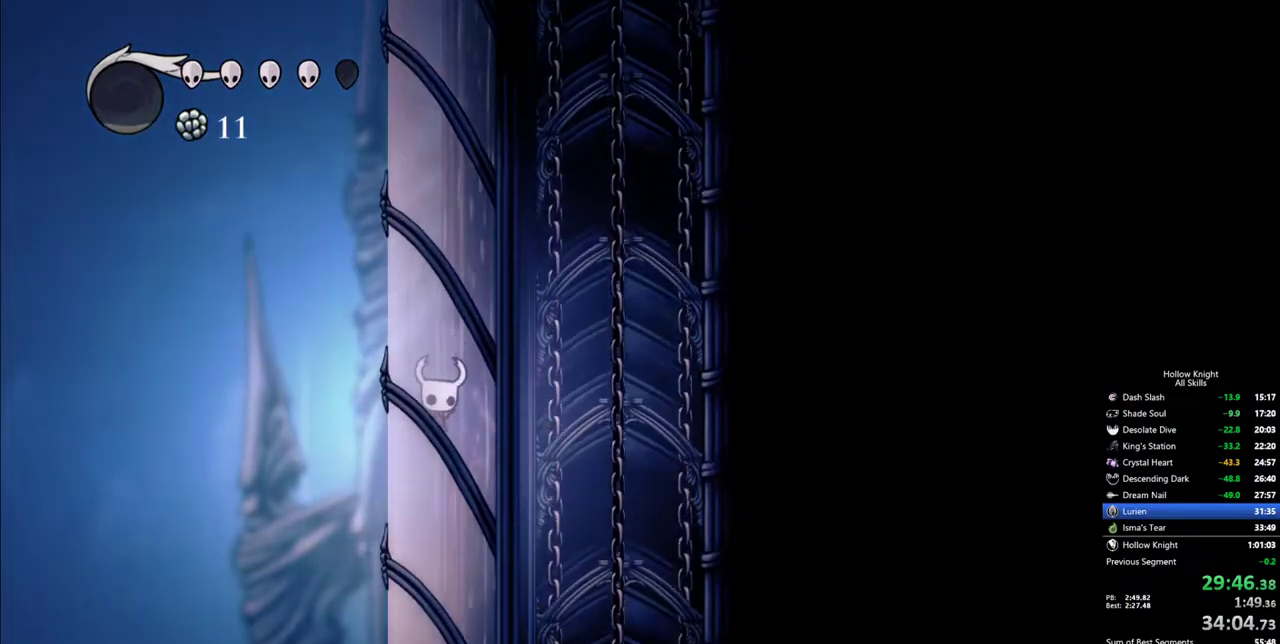
{"keys": ["jump", "left"], "events": [[33, "jump", "down"], [317, "jump", "up"], [367, "jump", "down"]]}
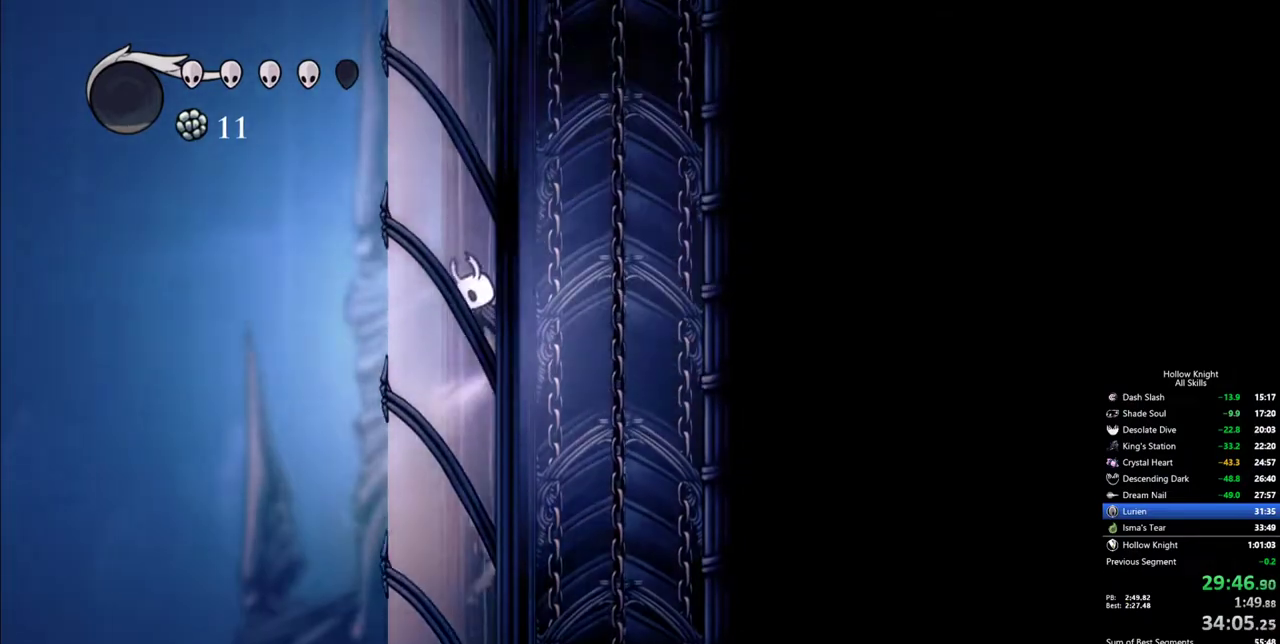
{"keys": ["left"], "events": [[150, "jump", "up"], [200, "jump", "down"], [467, "jump", "up"]]}
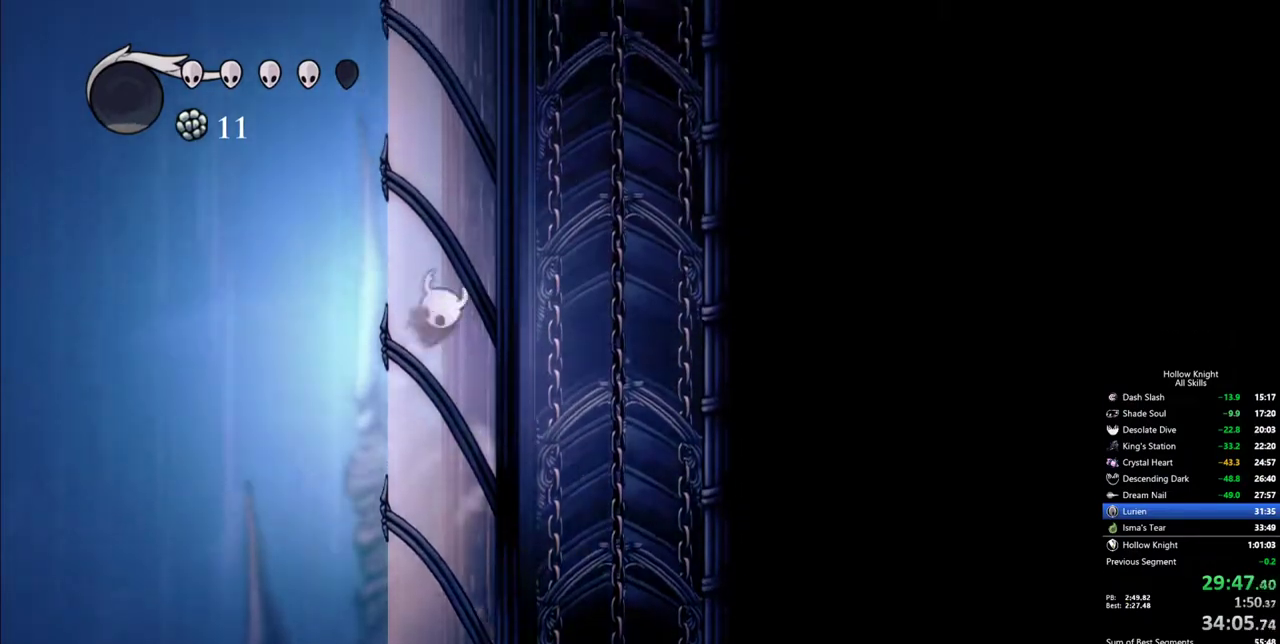
{"keys": ["jump", "left"], "events": [[17, "jump", "down"], [300, "jump", "up"], [350, "jump", "down"]]}
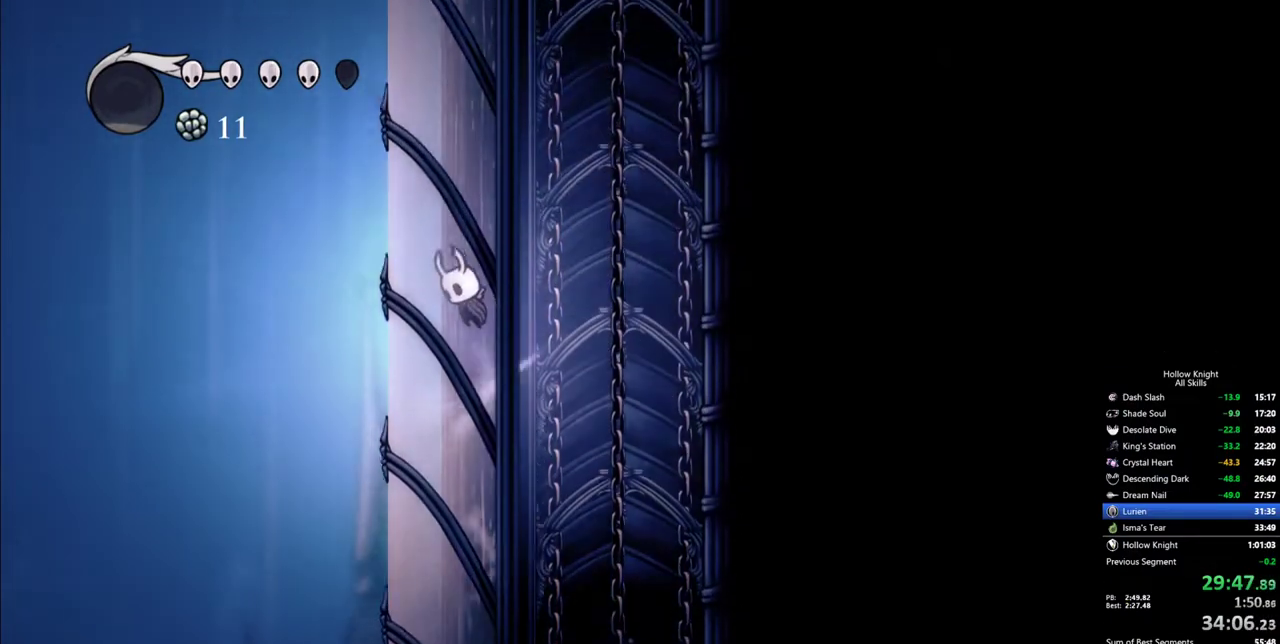
{"keys": ["jump", "left"], "events": [[133, "jump", "up"], [167, "jump", "down"], [450, "jump", "up"], [500, "jump", "down"]]}
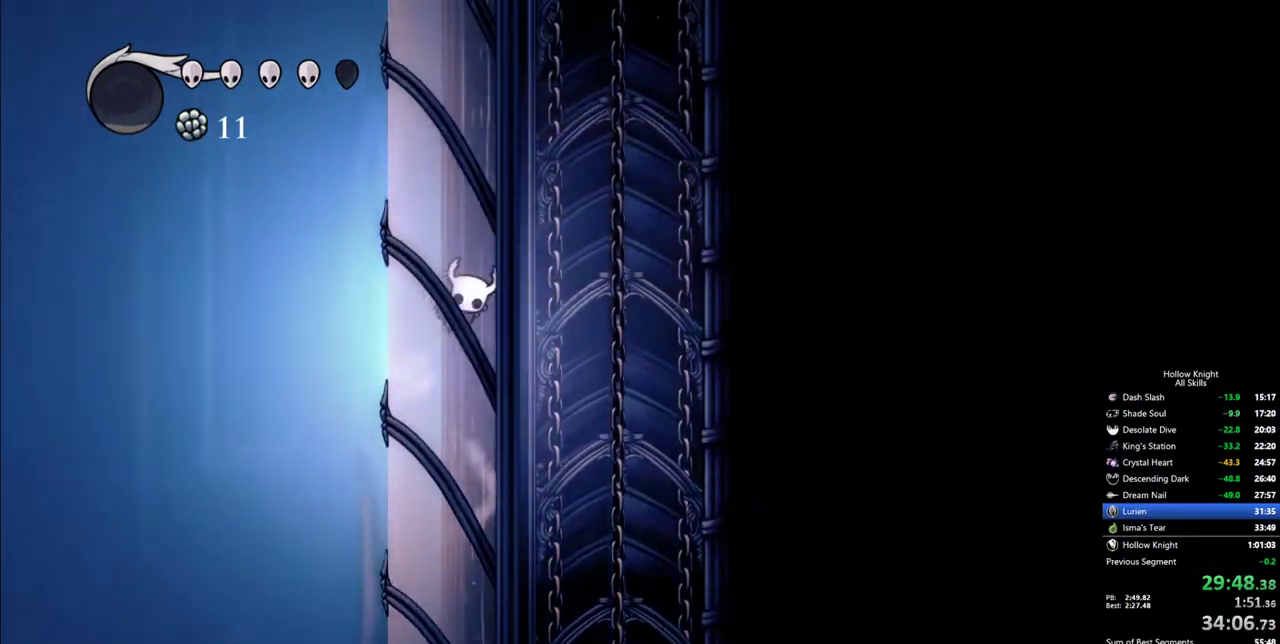
{"keys": ["jump", "left"], "events": [[283, "jump", "up"], [333, "jump", "down"]]}
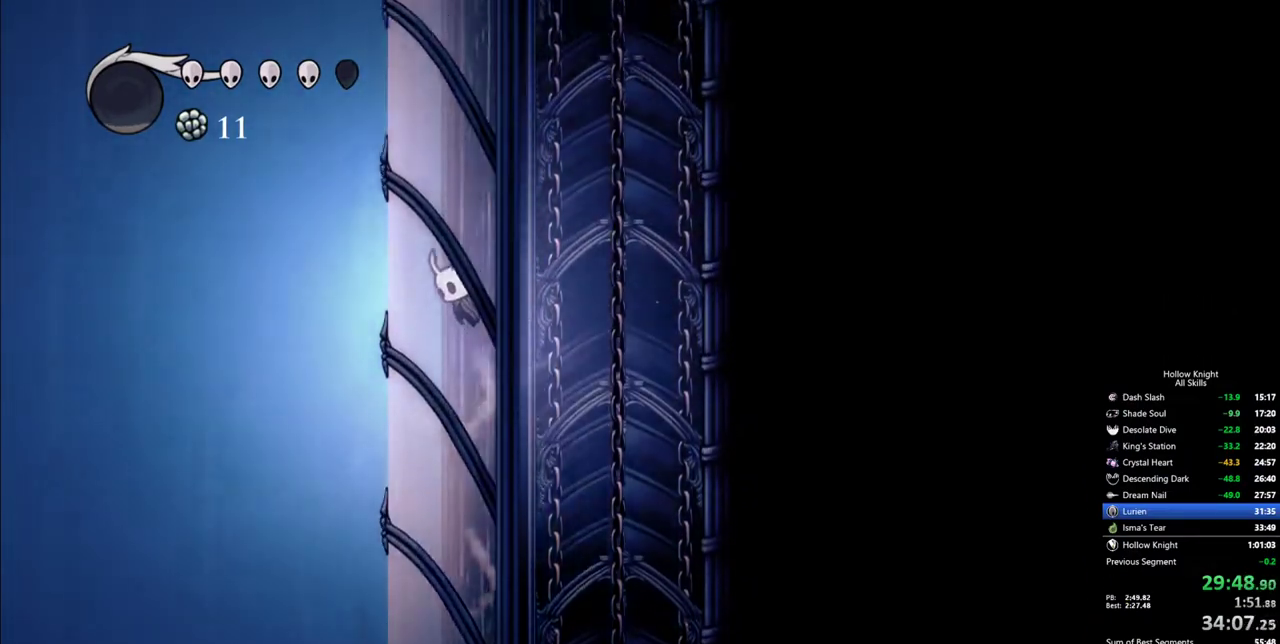
{"keys": ["jump", "left"], "events": [[117, "jump", "up"], [167, "jump", "down"], [433, "jump", "up"], [483, "jump", "down"]]}
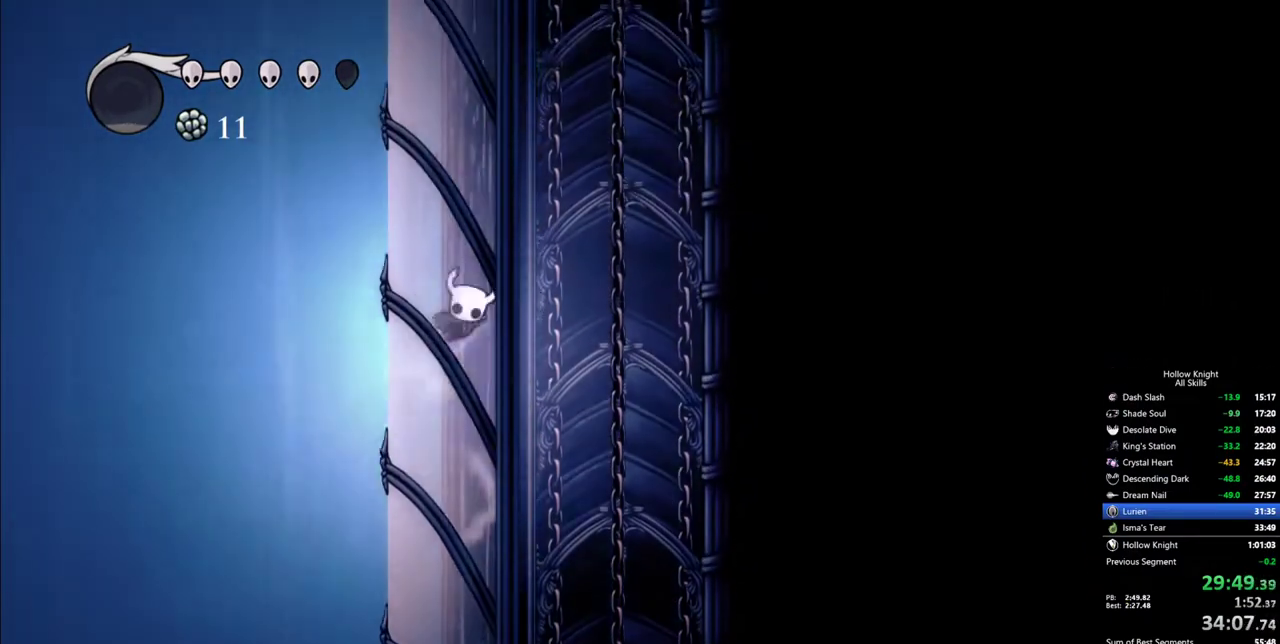
{"keys": ["jump", "left"], "events": [[267, "jump", "up"], [317, "jump", "down"]]}
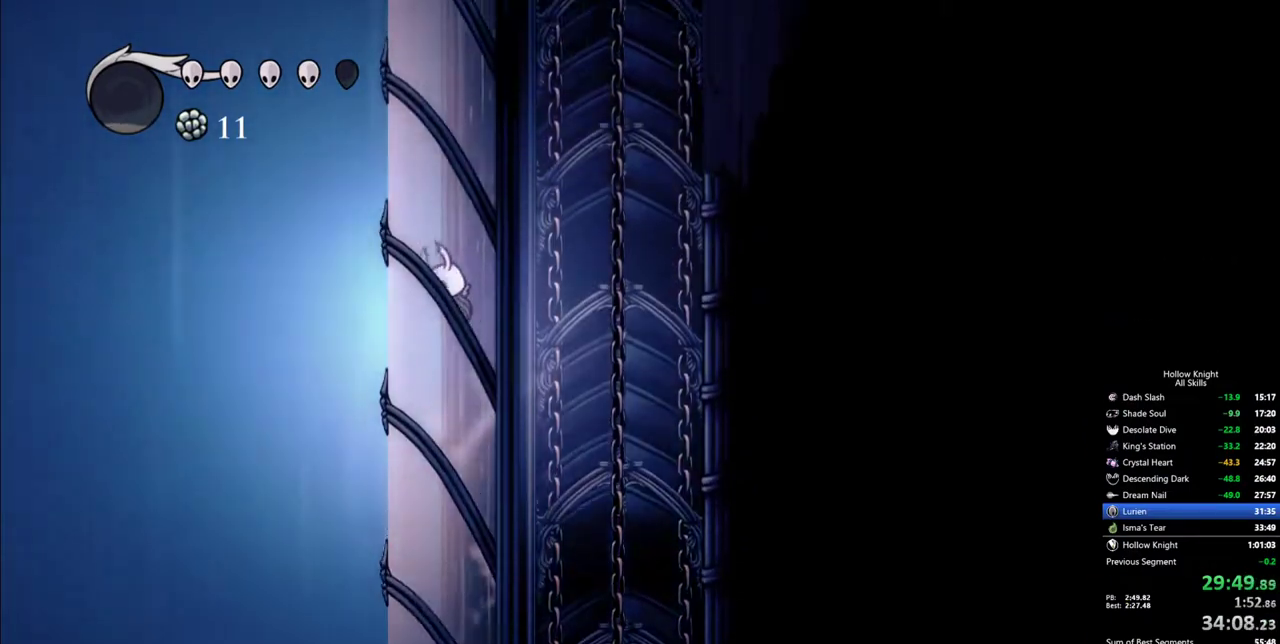
{"keys": ["jump", "left"], "events": [[100, "jump", "up"], [150, "jump", "down"]]}
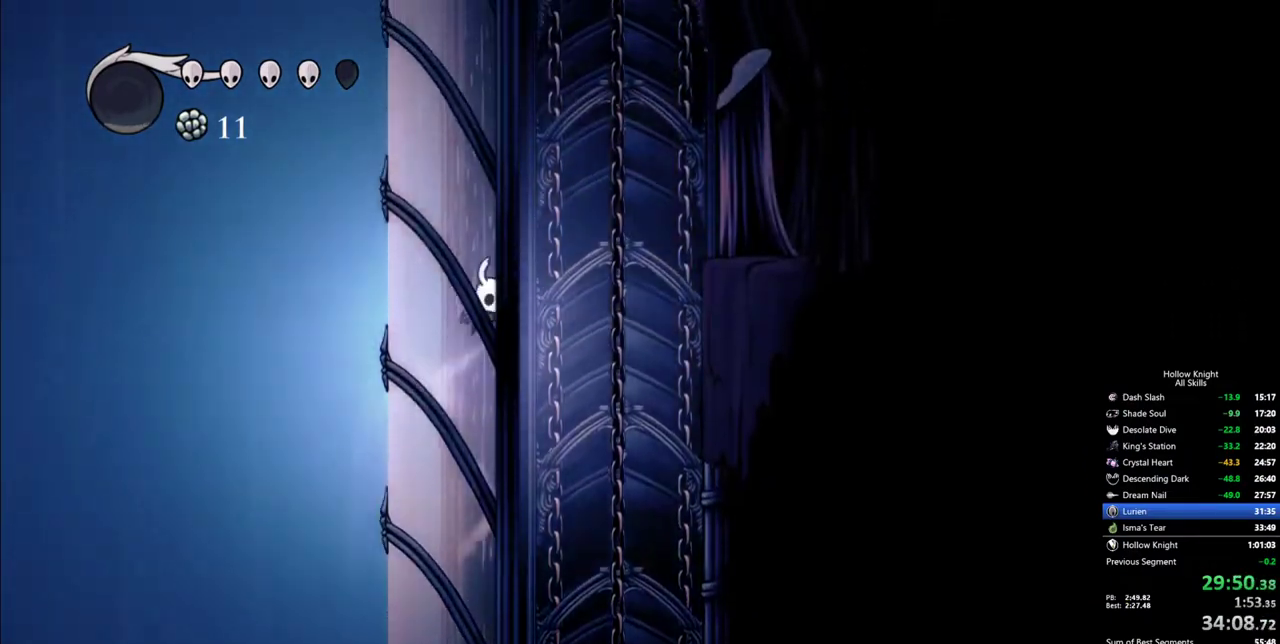
{"keys": ["jump", "left"], "events": [[250, "jump", "up"], [300, "jump", "down"]]}
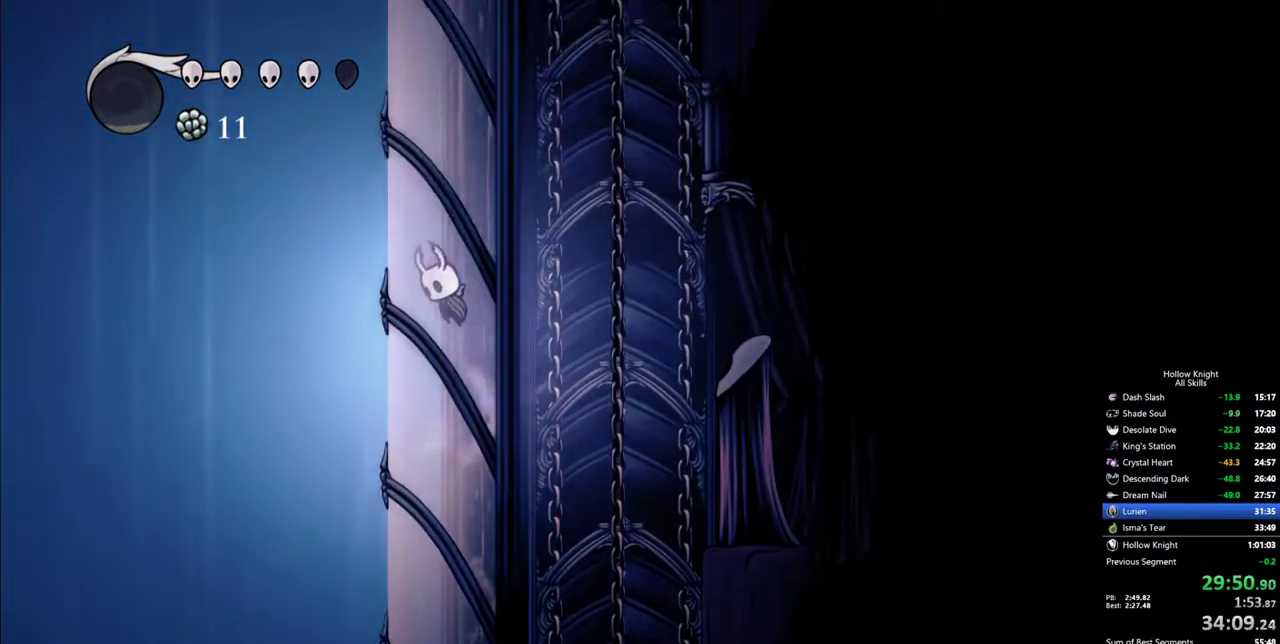
{"keys": ["jump", "left"], "events": [[417, "jump", "up"], [450, "jump", "down"]]}
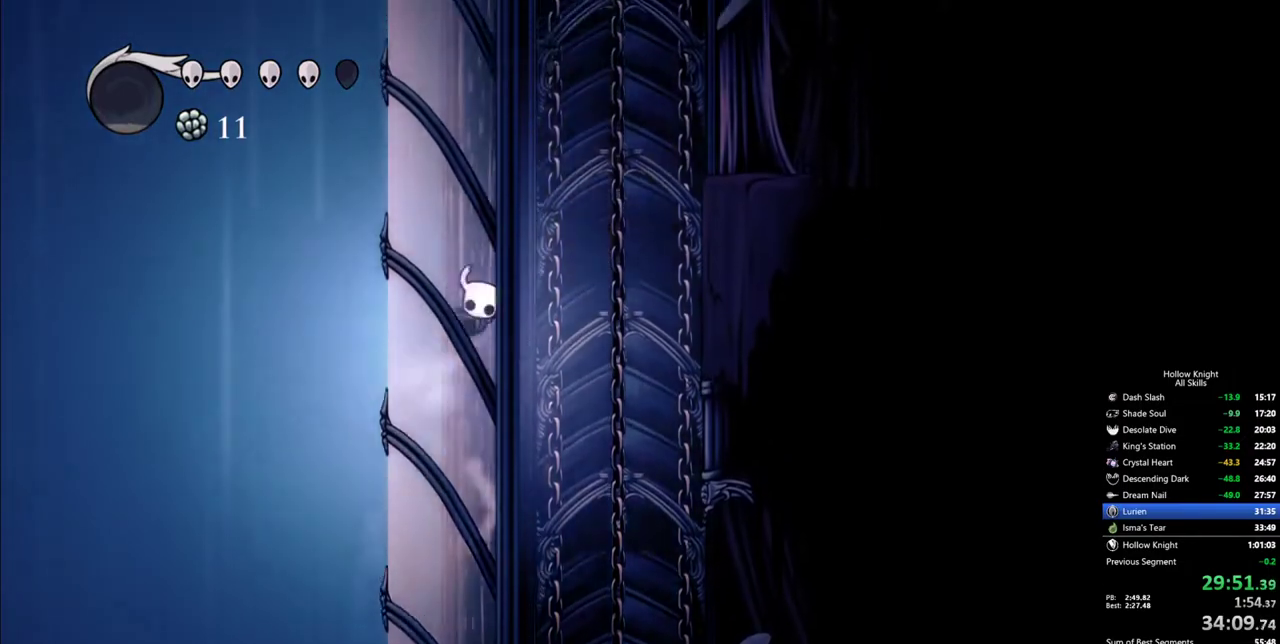
{"keys": ["jump", "left"], "events": [[283, "jump", "up"], [333, "jump", "down"]]}
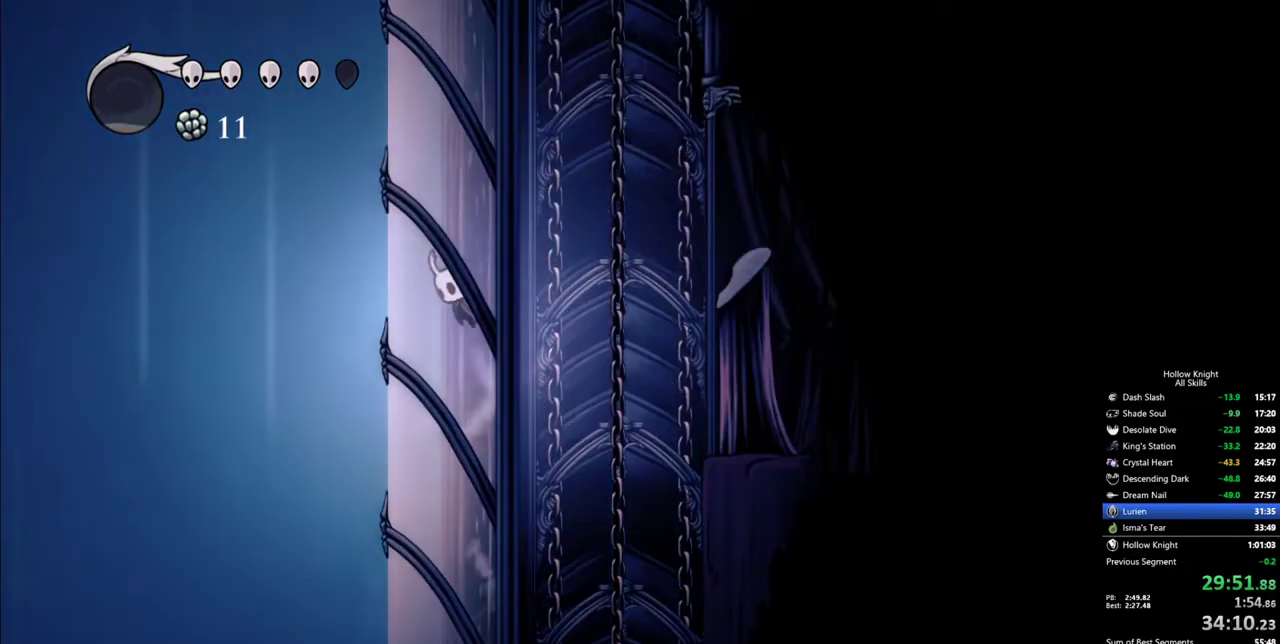
{"keys": ["jump", "left"], "events": [[117, "jump", "up"], [167, "jump", "down"], [433, "jump", "up"], [483, "jump", "down"]]}
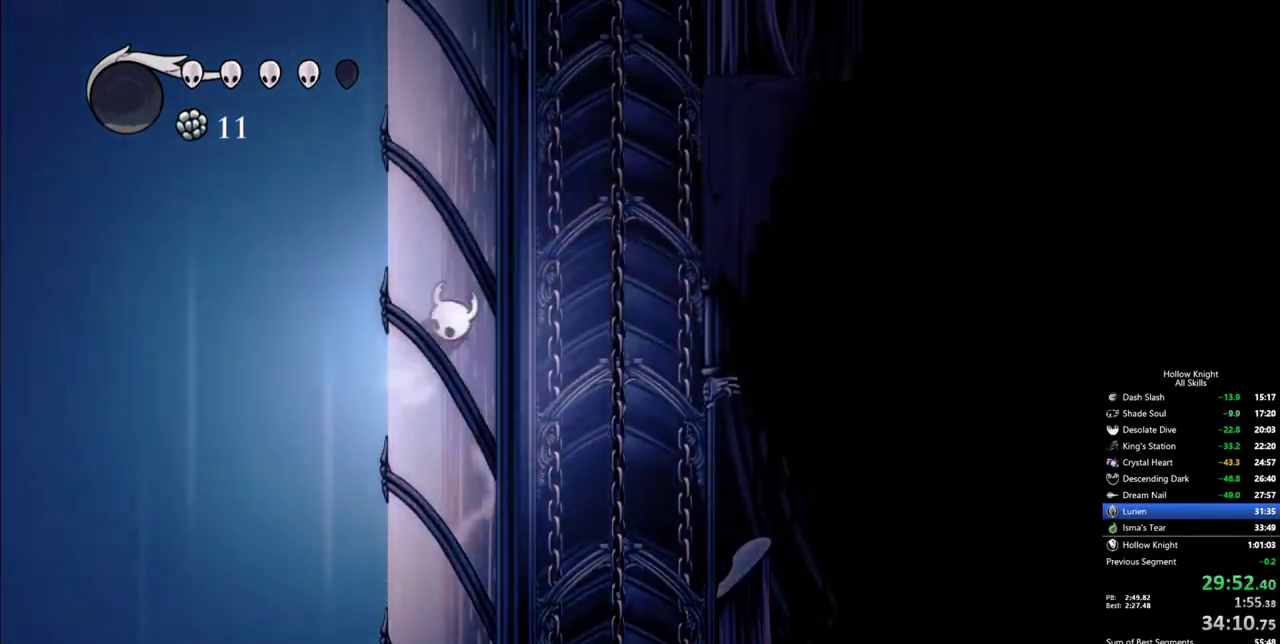
{"keys": ["jump", "right"], "events": [[267, "jump", "up"], [317, "jump", "down"], [450, "left", "up"], [450, "right", "down"]]}
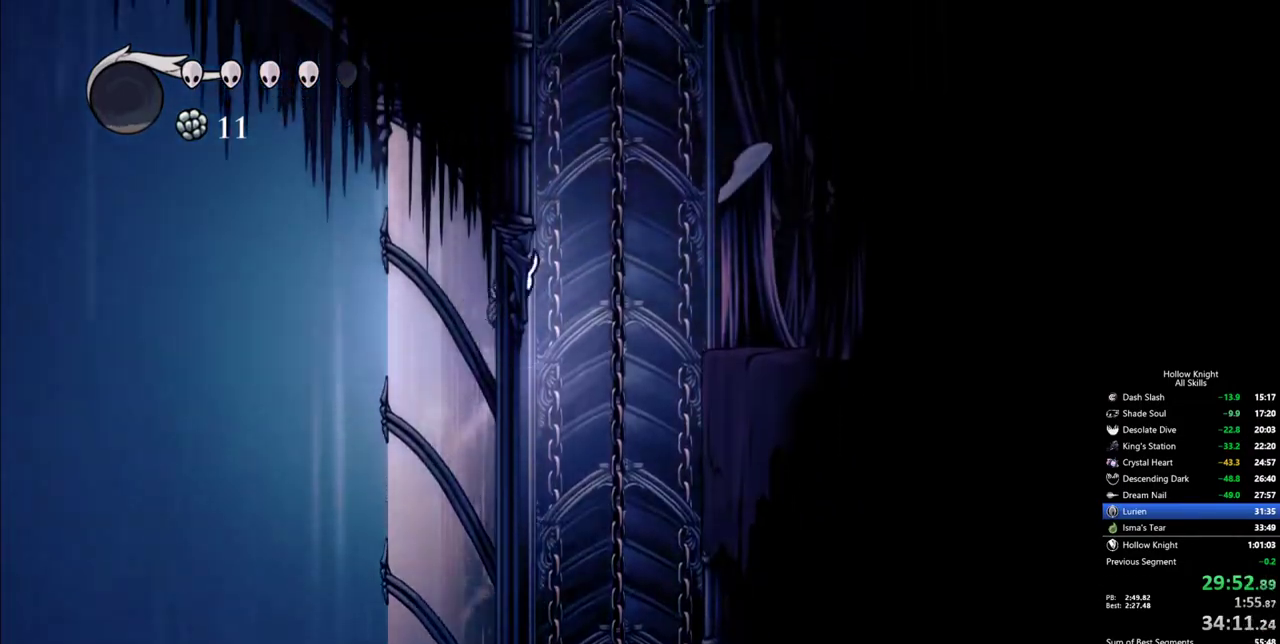
{"keys": ["jump", "left"], "events": [[100, "dash", "down"], [150, "jump", "up"], [333, "left", "down"], [383, "dash", "up"], [383, "jump", "down"], [433, "right", "up"]]}
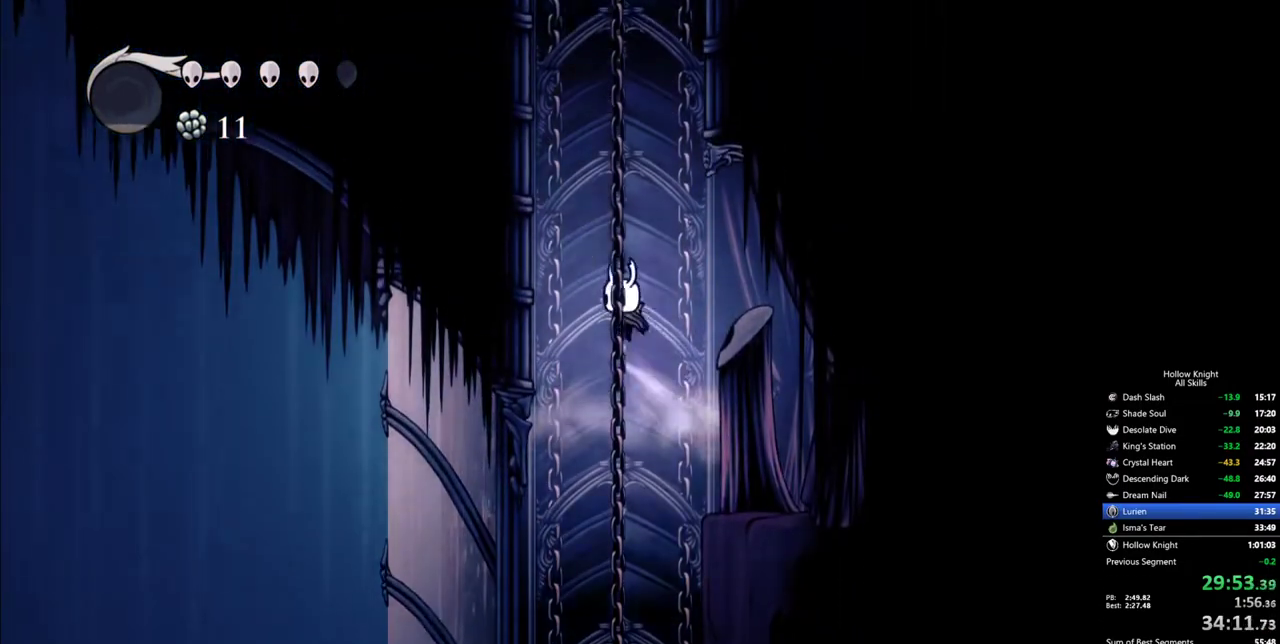
{"keys": ["jump", "left"], "events": [[250, "jump", "up"], [300, "jump", "down"]]}
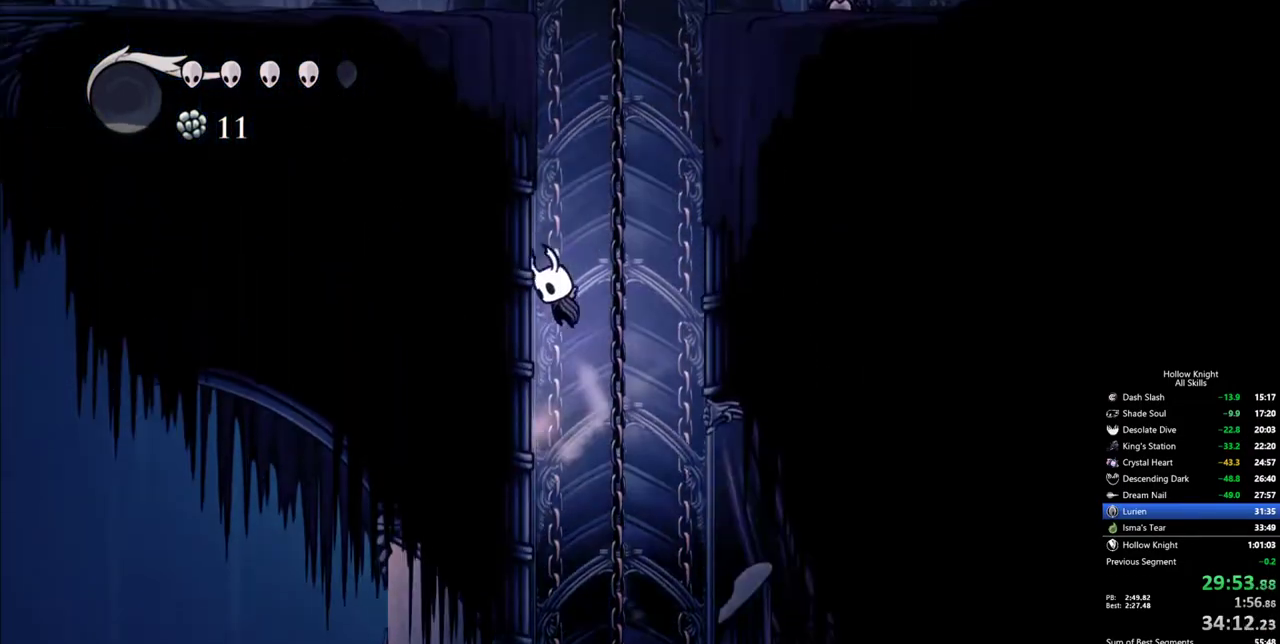
{"keys": ["jump", "left", "right"], "events": [[83, "jump", "up"], [133, "jump", "down"], [417, "jump", "up"], [450, "jump", "down"], [500, "right", "down"]]}
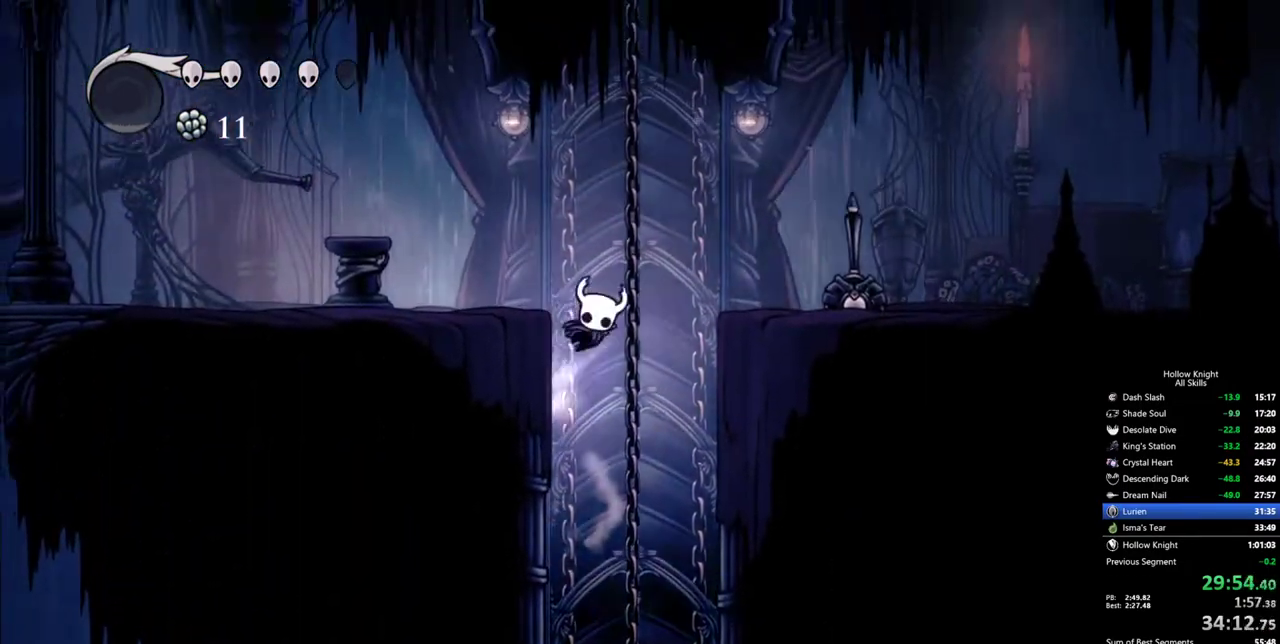
{"keys": ["right"], "events": [[50, "left", "up"], [150, "dash", "down"], [183, "jump", "up"], [433, "dash", "up"]]}
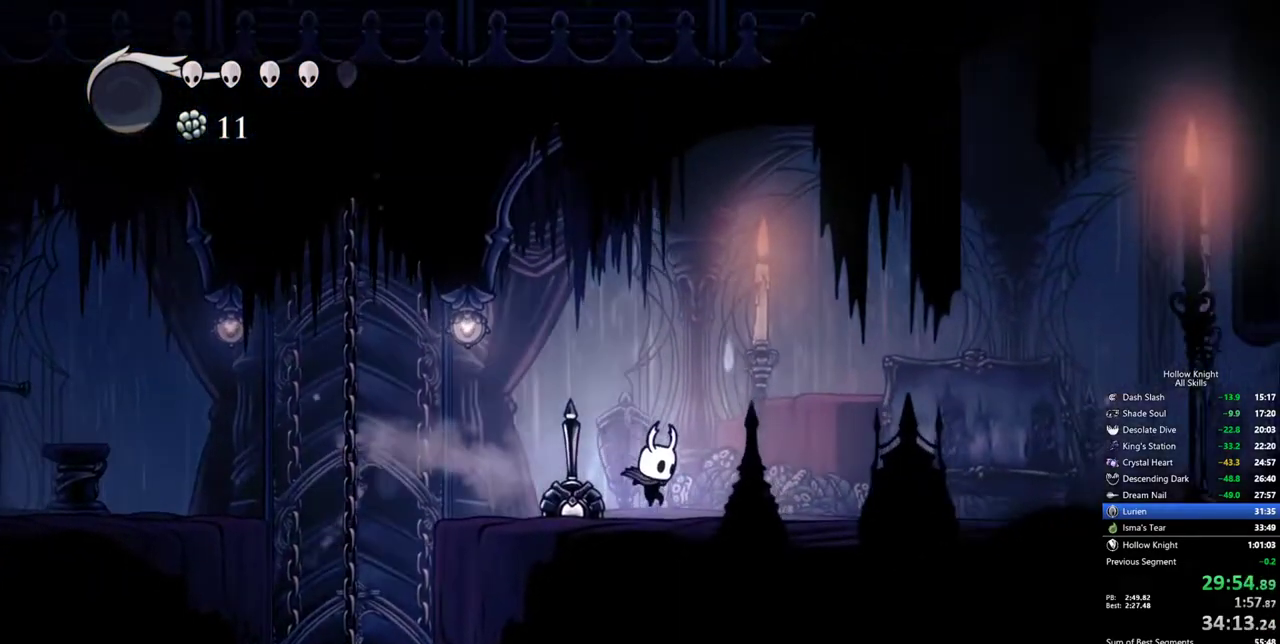
{"keys": ["right"], "events": [[250, "dash", "down"], [350, "dash", "up"]]}
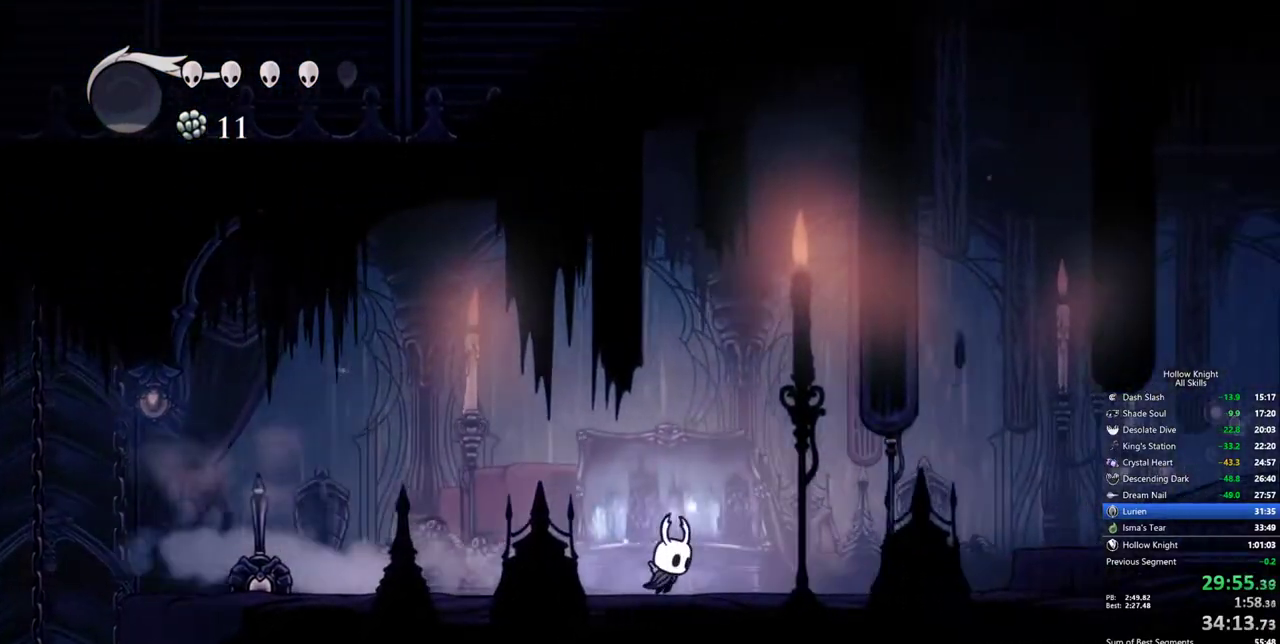
{"keys": ["right"], "events": [[317, "dash", "down"], [450, "dash", "up"]]}
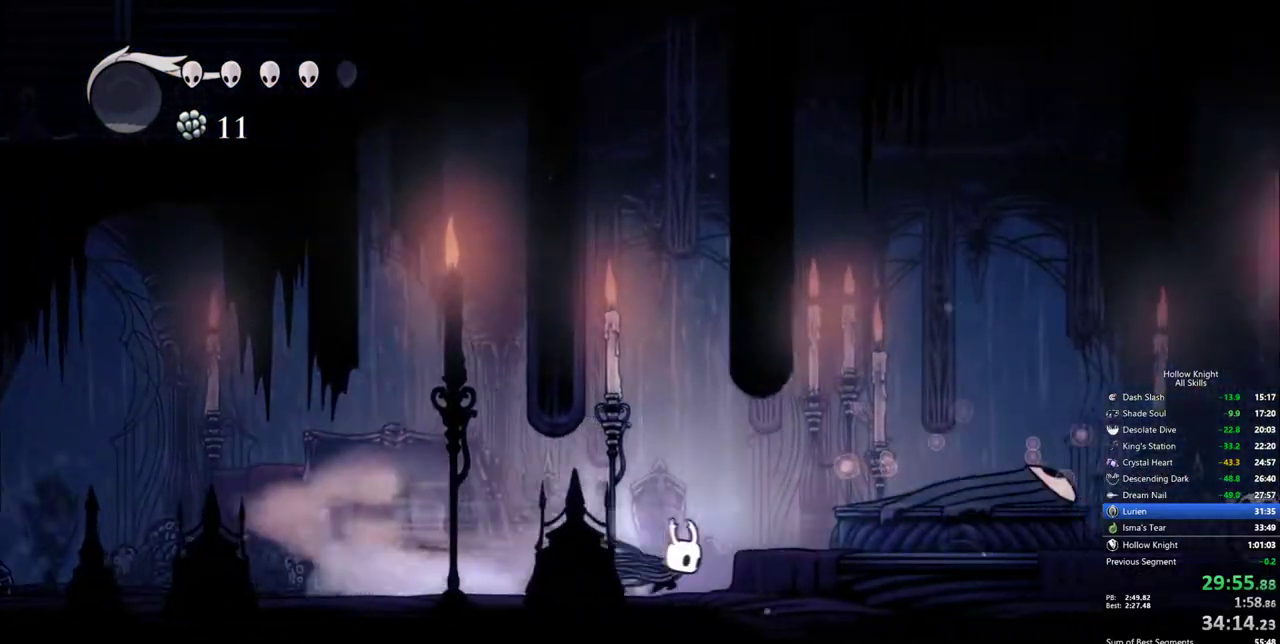
{"keys": ["dnail"], "events": [[183, "dnail", "down"], [183, "right", "up"]]}
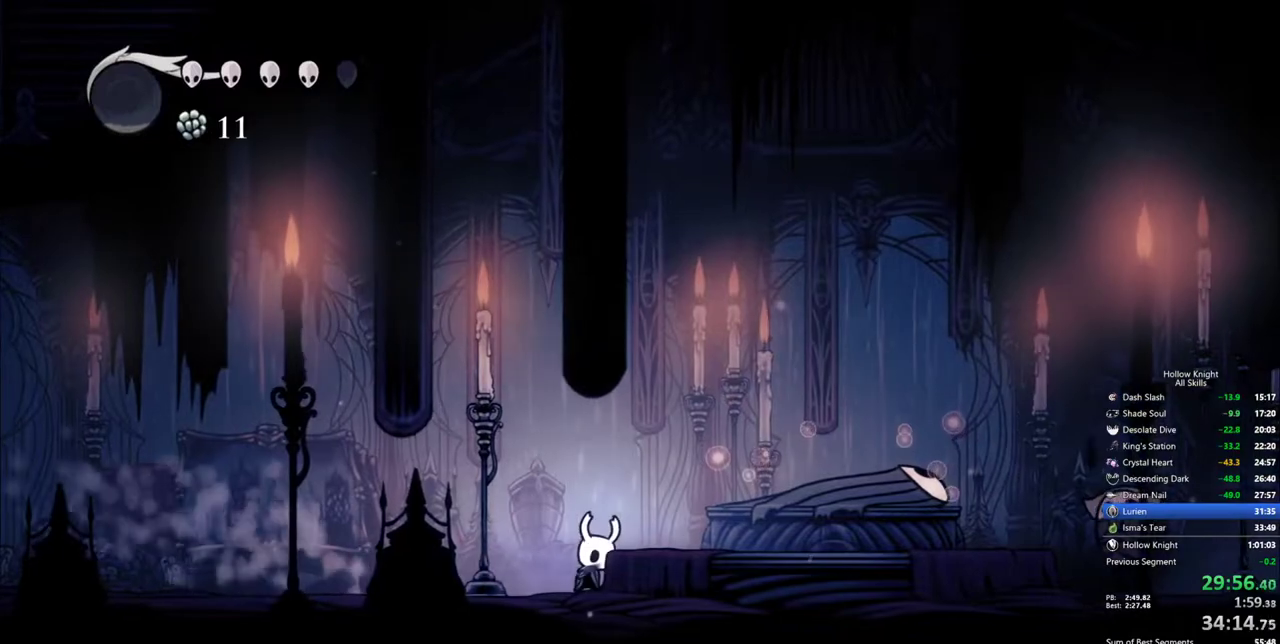
{"keys": ["dnail"], "events": []}
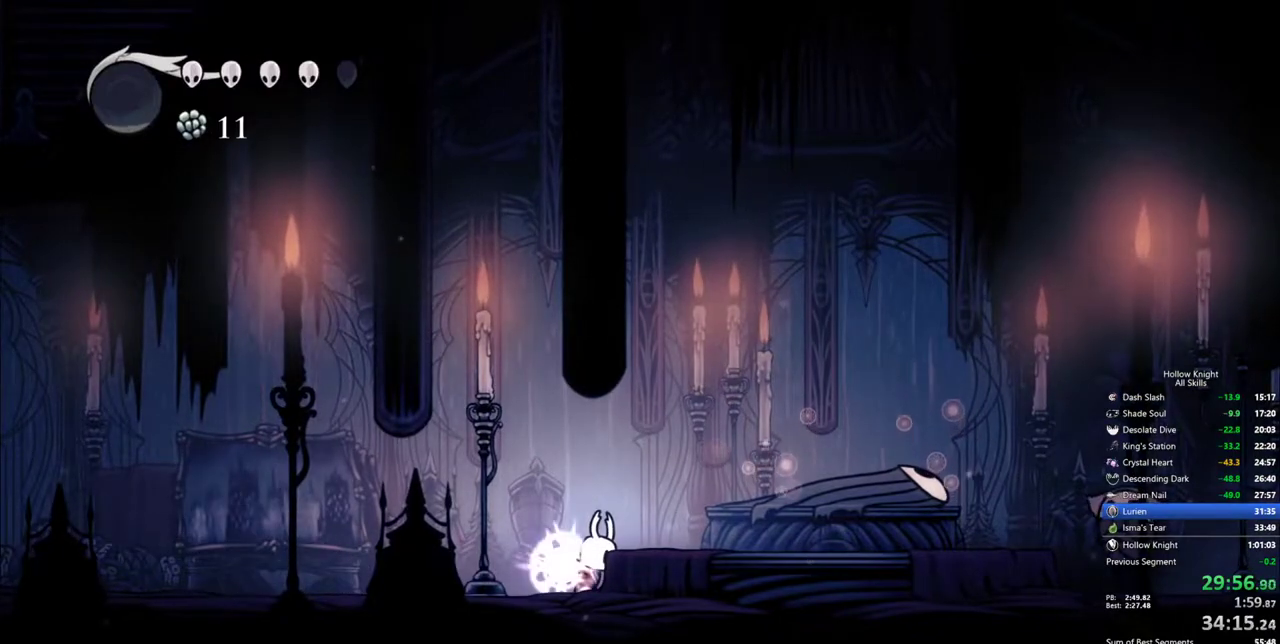
{"keys": ["dnail"], "events": []}